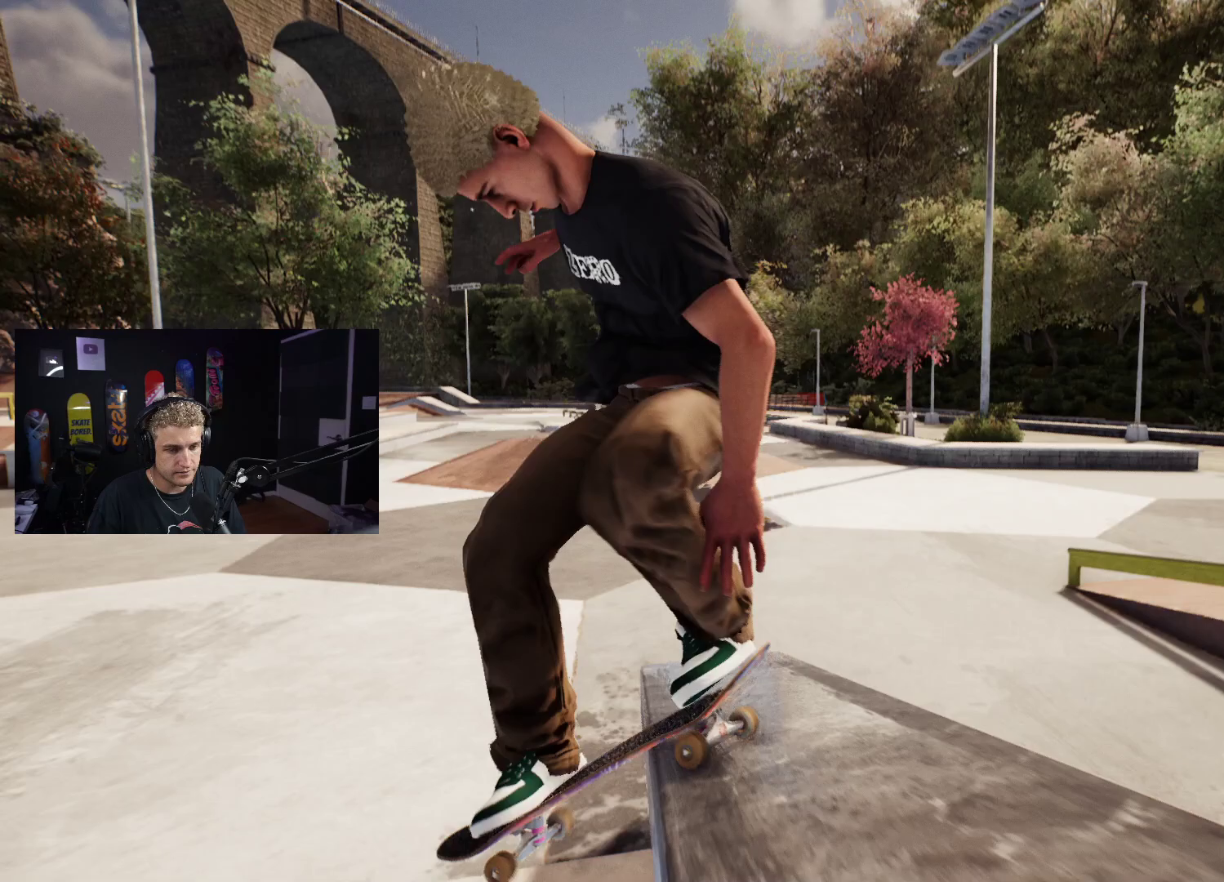
Gameplay with a controller (Xbox layout); each line is a JSON object with the inputs held at the frame after it. "events" lists button and stick changes between this image and that frame as [ms after this image, input, new state], when the widget could be followed in between.
{"buttons": ["L2"], "left_stick": "center", "right_stick": "center", "events": [[83, "left_stick", "down"], [167, "right_stick", "up-right"], [183, "left_stick", "center"], [217, "right_stick", "center"], [283, "L2", "down"]]}
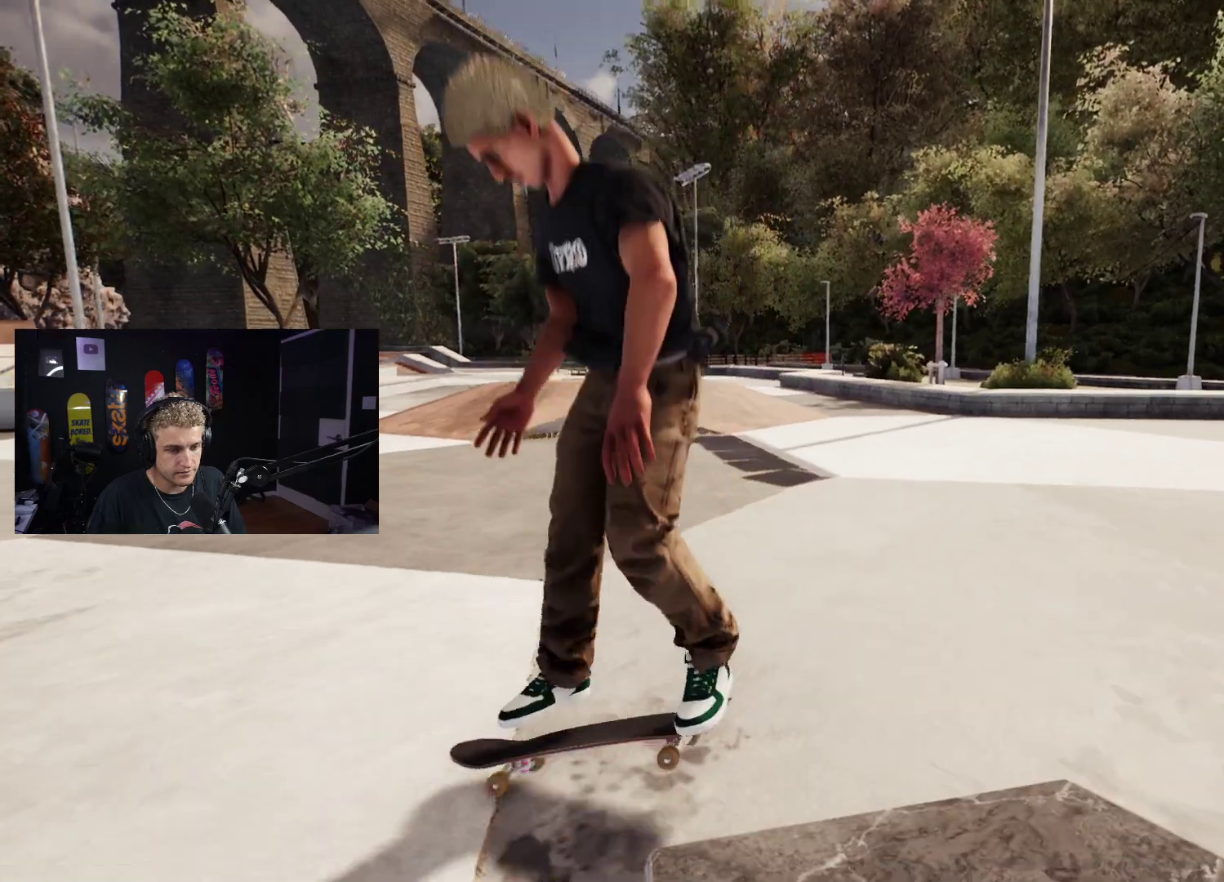
{"buttons": [], "left_stick": "center", "right_stick": "center", "events": [[83, "L2", "up"], [133, "DPAD_UP", "down"], [383, "DPAD_UP", "up"]]}
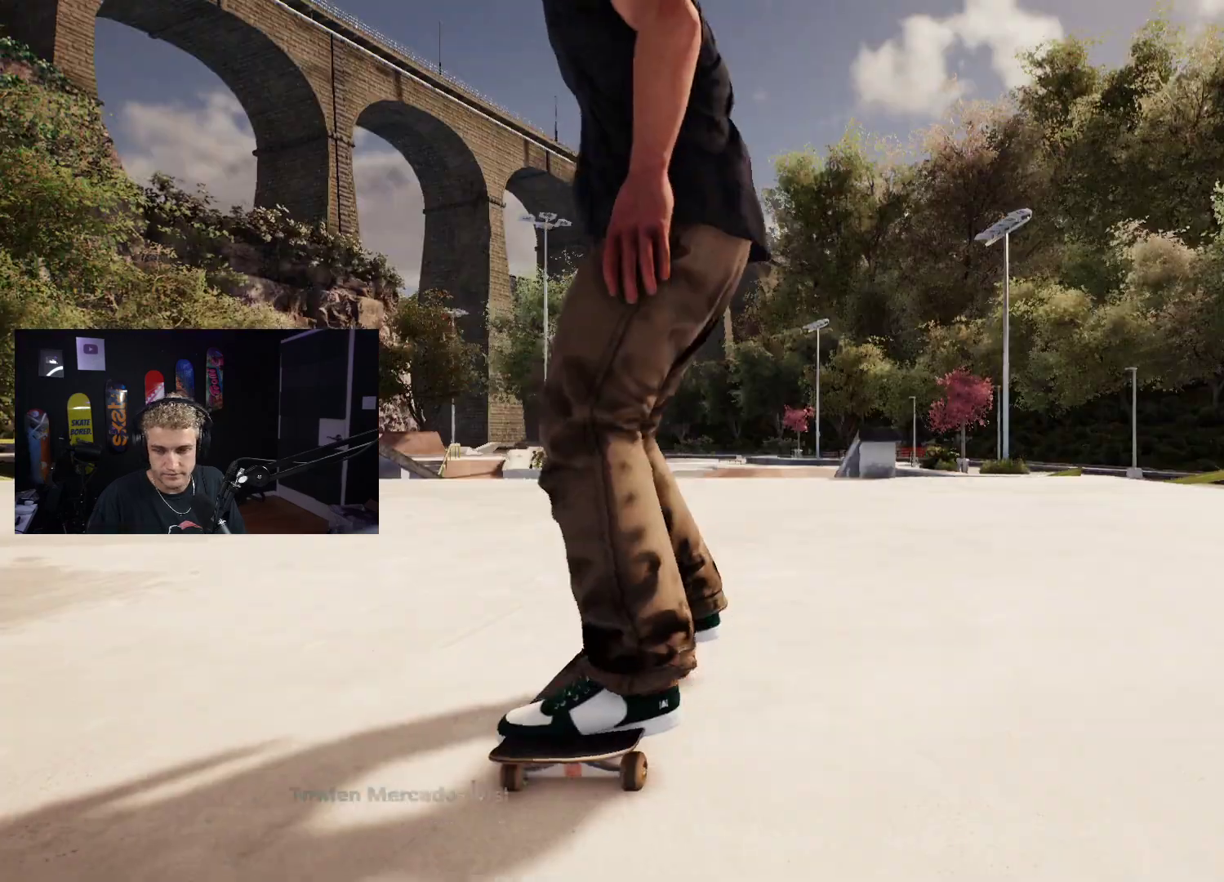
{"buttons": [], "left_stick": "center", "right_stick": "center", "events": []}
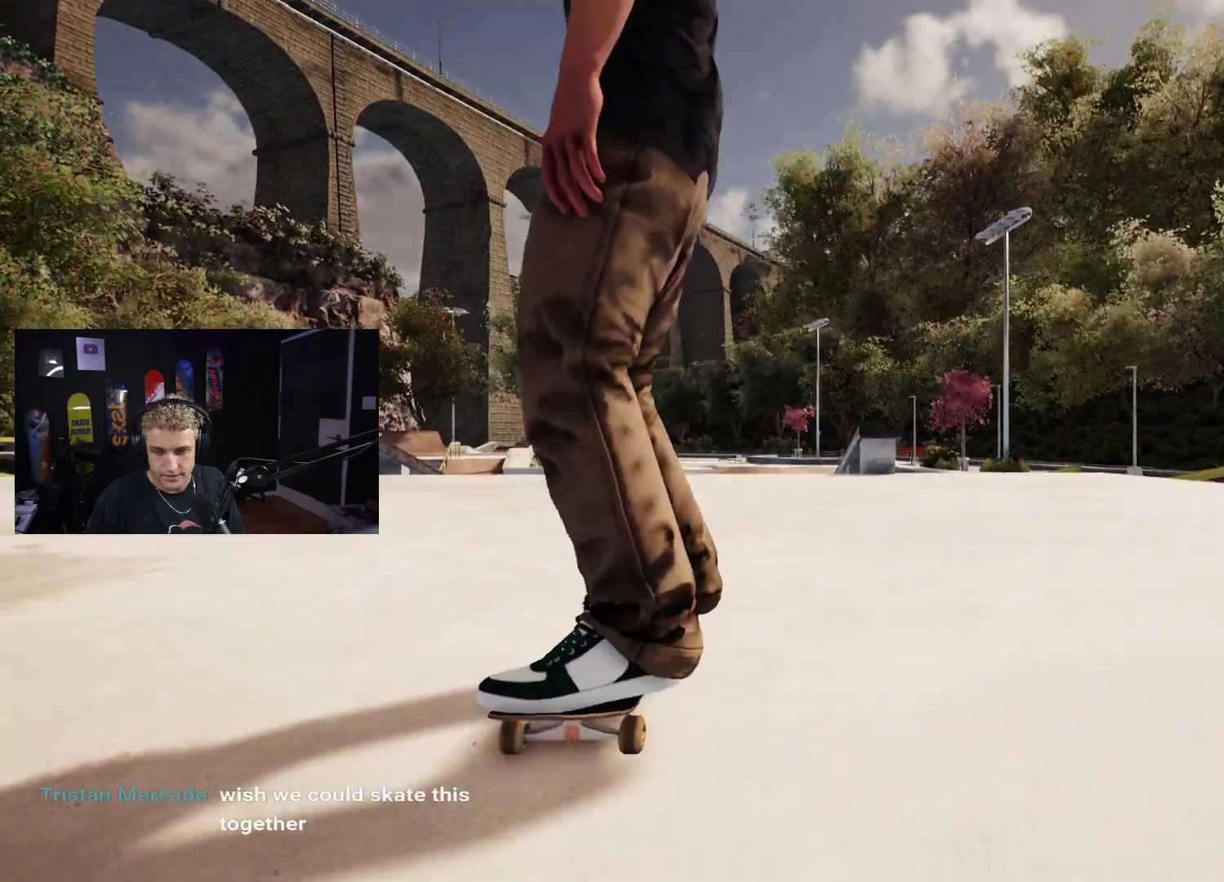
{"buttons": ["X"], "left_stick": "center", "right_stick": "center", "events": [[167, "X", "down"], [333, "R2", "down"], [400, "R2", "up"]]}
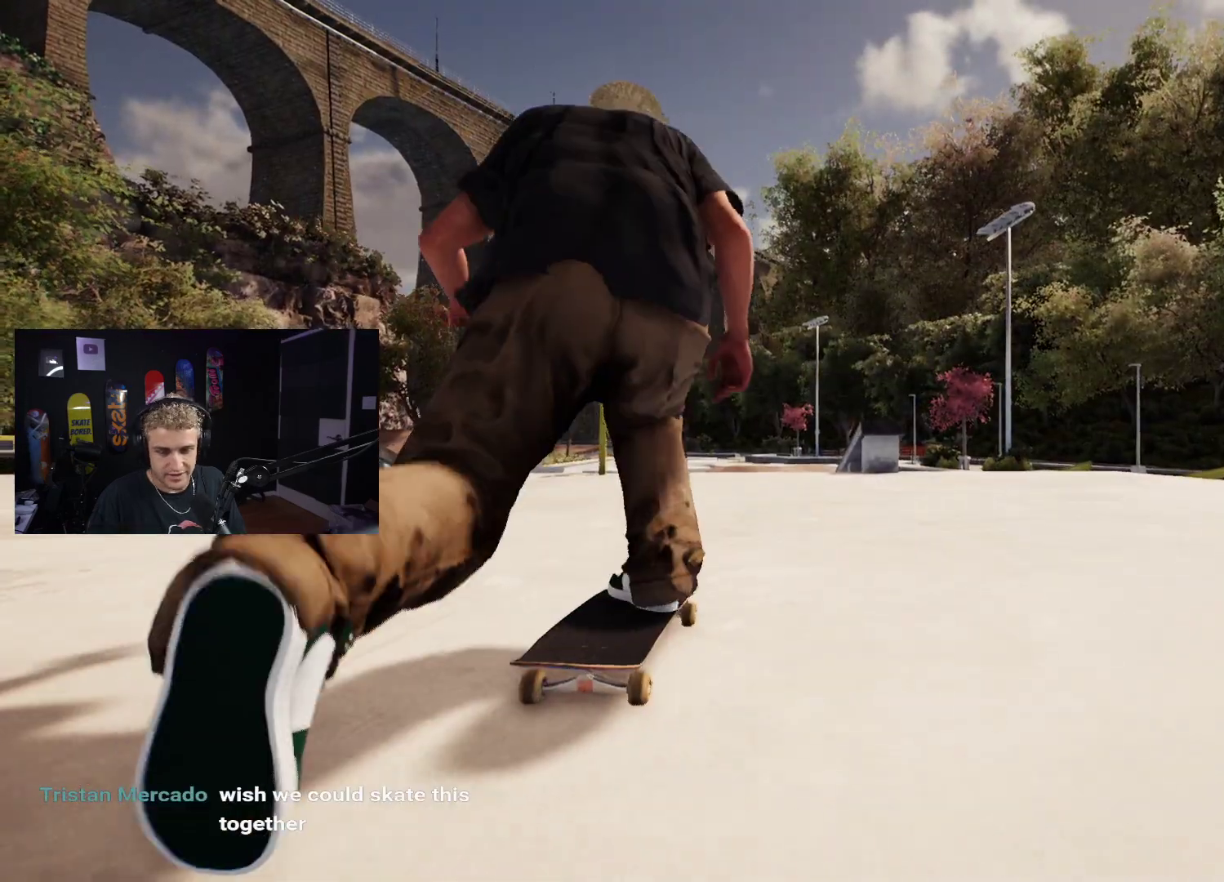
{"buttons": ["X"], "left_stick": "center", "right_stick": "center", "events": [[217, "R2", "down"], [317, "R2", "up"]]}
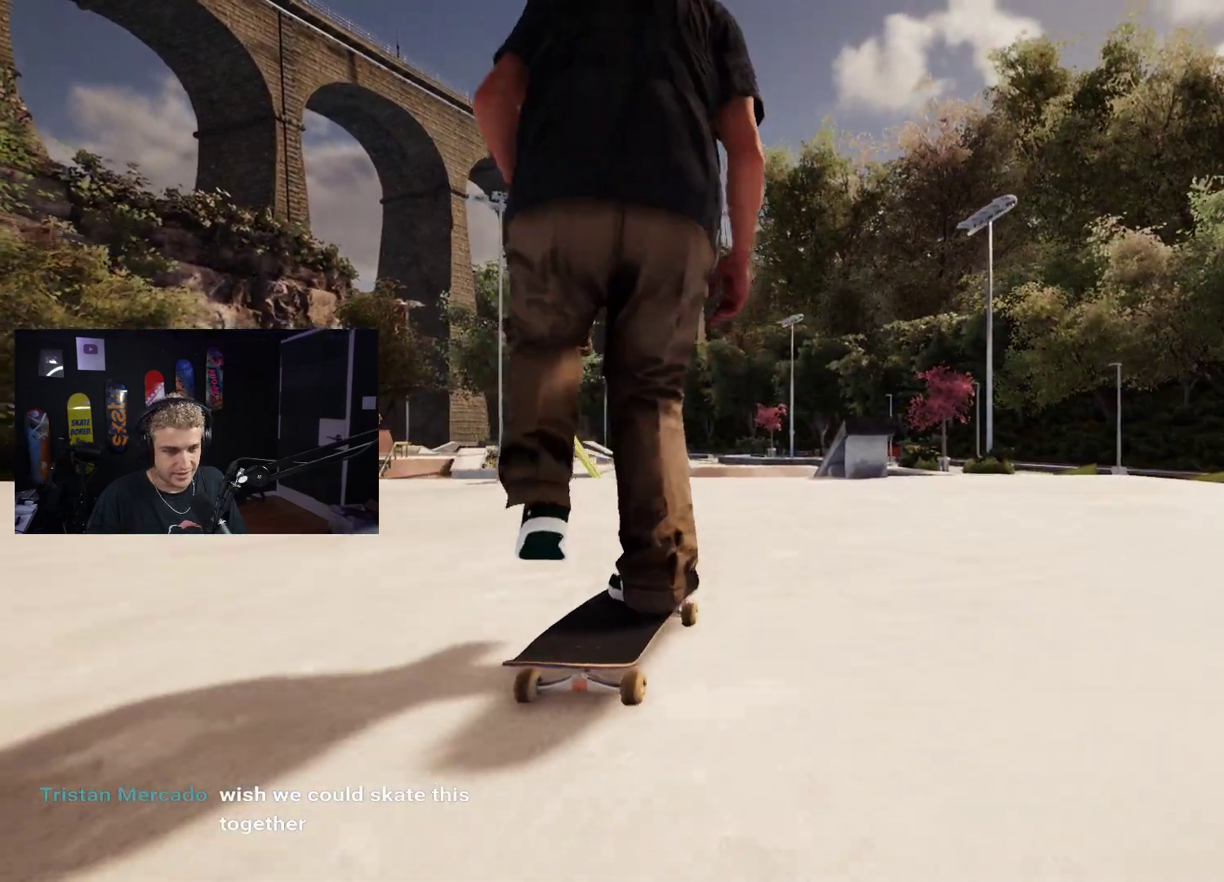
{"buttons": [], "left_stick": "center", "right_stick": "center", "events": [[100, "X", "up"]]}
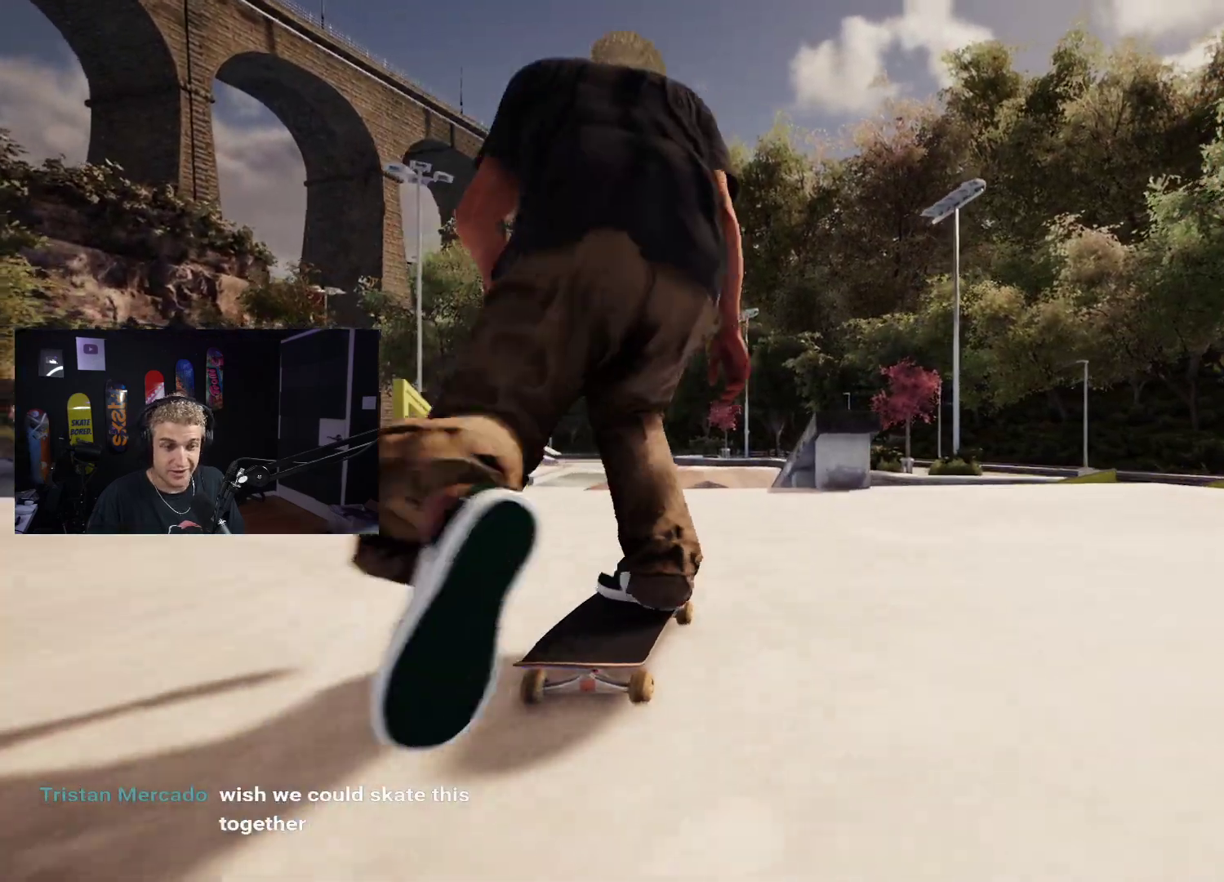
{"buttons": [], "left_stick": "center", "right_stick": "up", "events": [[300, "right_stick", "up"], [333, "R2", "down"], [400, "R2", "up"]]}
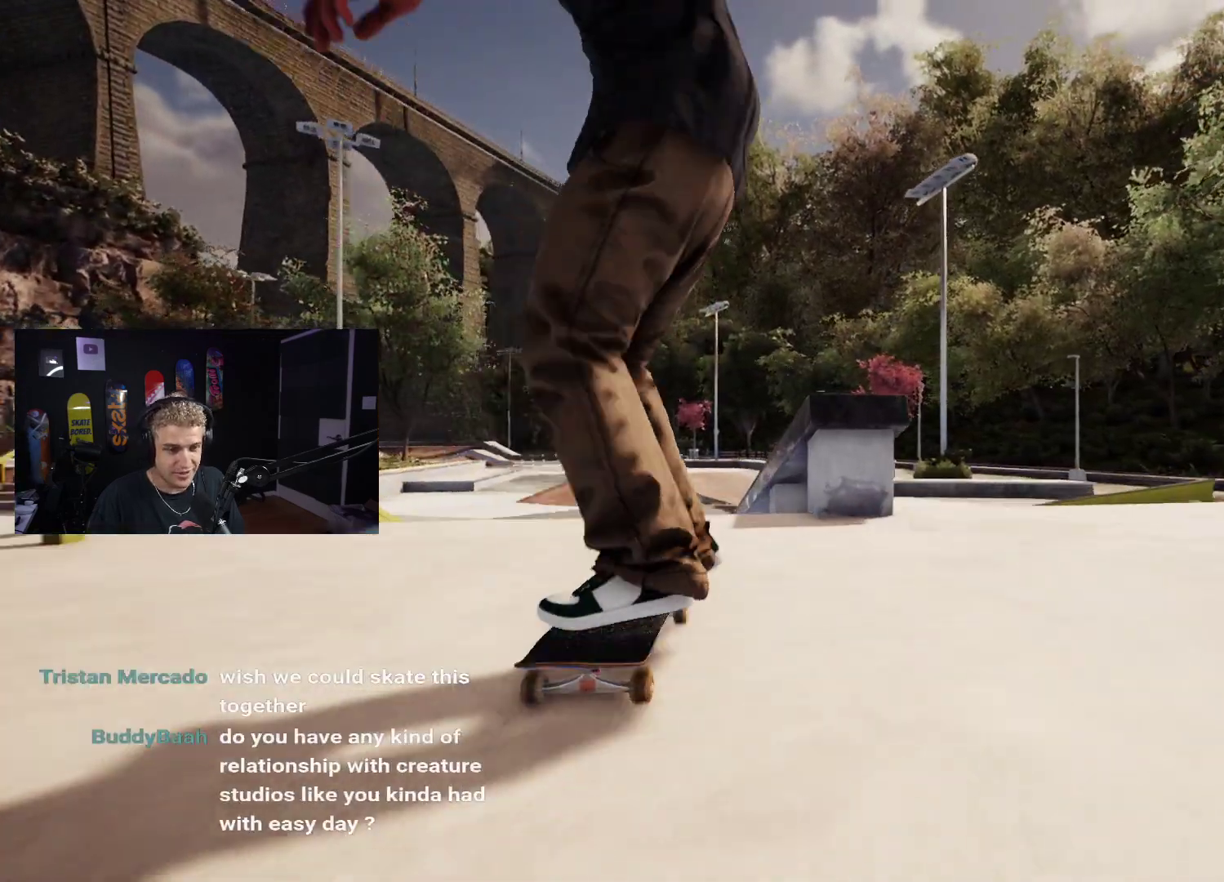
{"buttons": ["L2"], "left_stick": "center", "right_stick": "center", "events": [[83, "R2", "down"], [133, "R2", "up"], [233, "left_stick", "left"], [233, "right_stick", "center"], [283, "left_stick", "center"], [467, "L2", "down"]]}
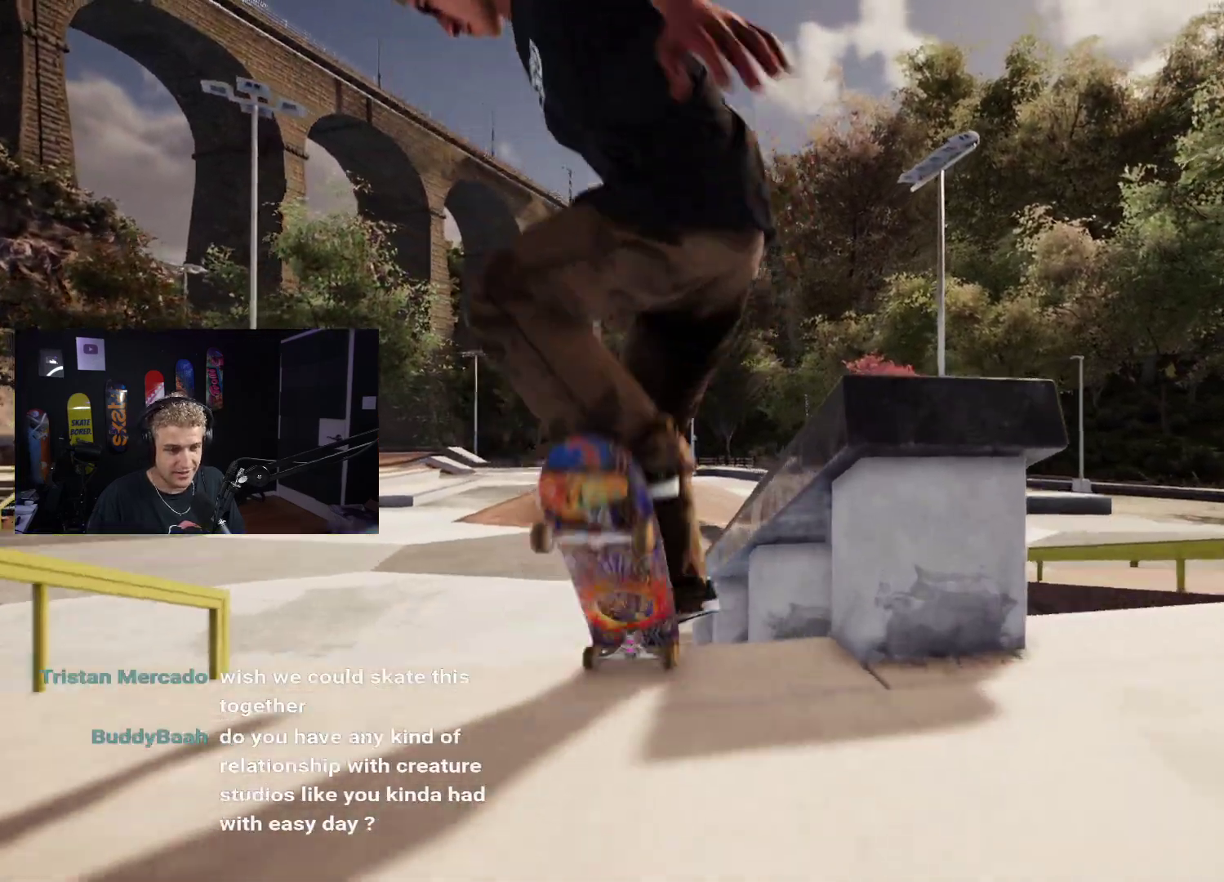
{"buttons": [], "left_stick": "down", "right_stick": "up", "events": [[133, "L2", "up"], [267, "left_stick", "down"], [317, "right_stick", "up"]]}
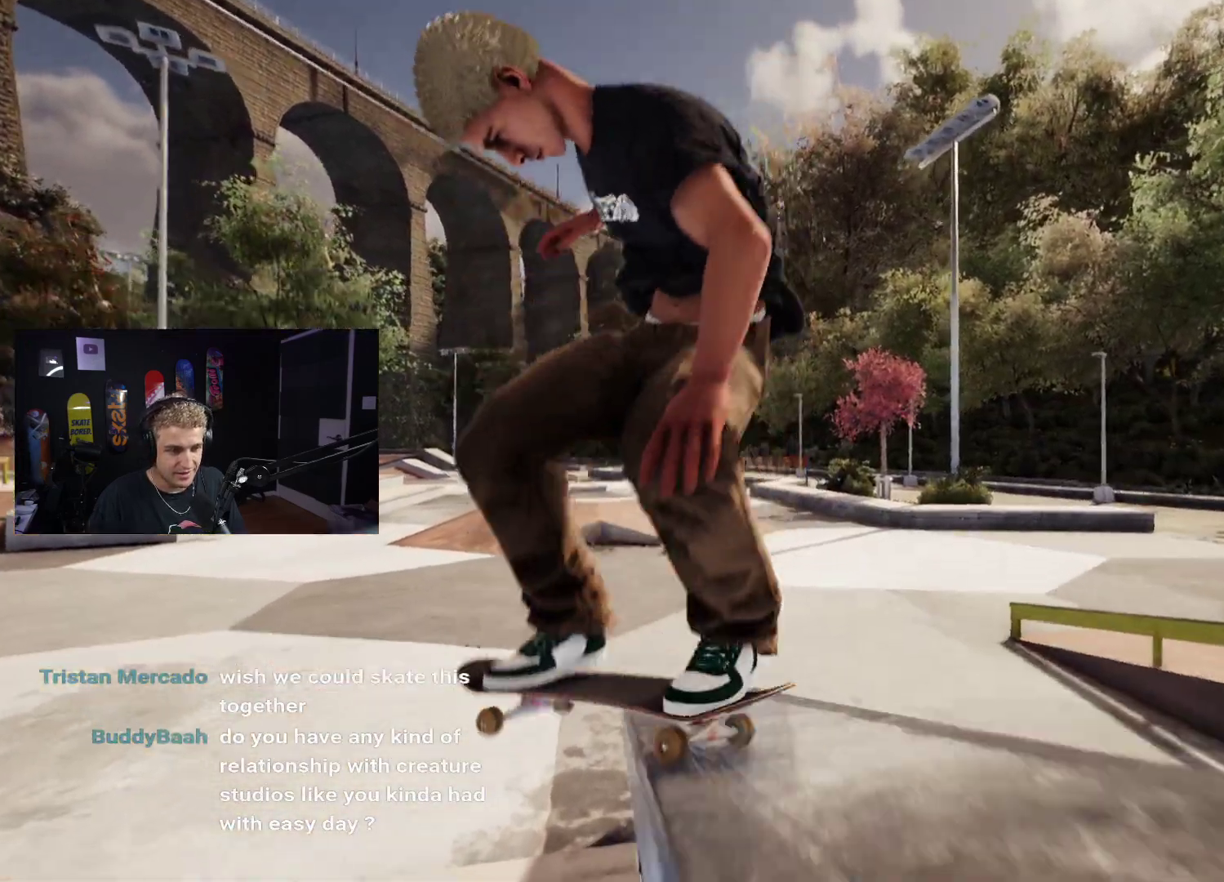
{"buttons": ["L2"], "left_stick": "center", "right_stick": "center", "events": [[83, "right_stick", "center"], [117, "left_stick", "center"], [183, "left_stick", "down"], [217, "right_stick", "right"], [250, "left_stick", "center"], [267, "right_stick", "center"], [383, "L2", "down"]]}
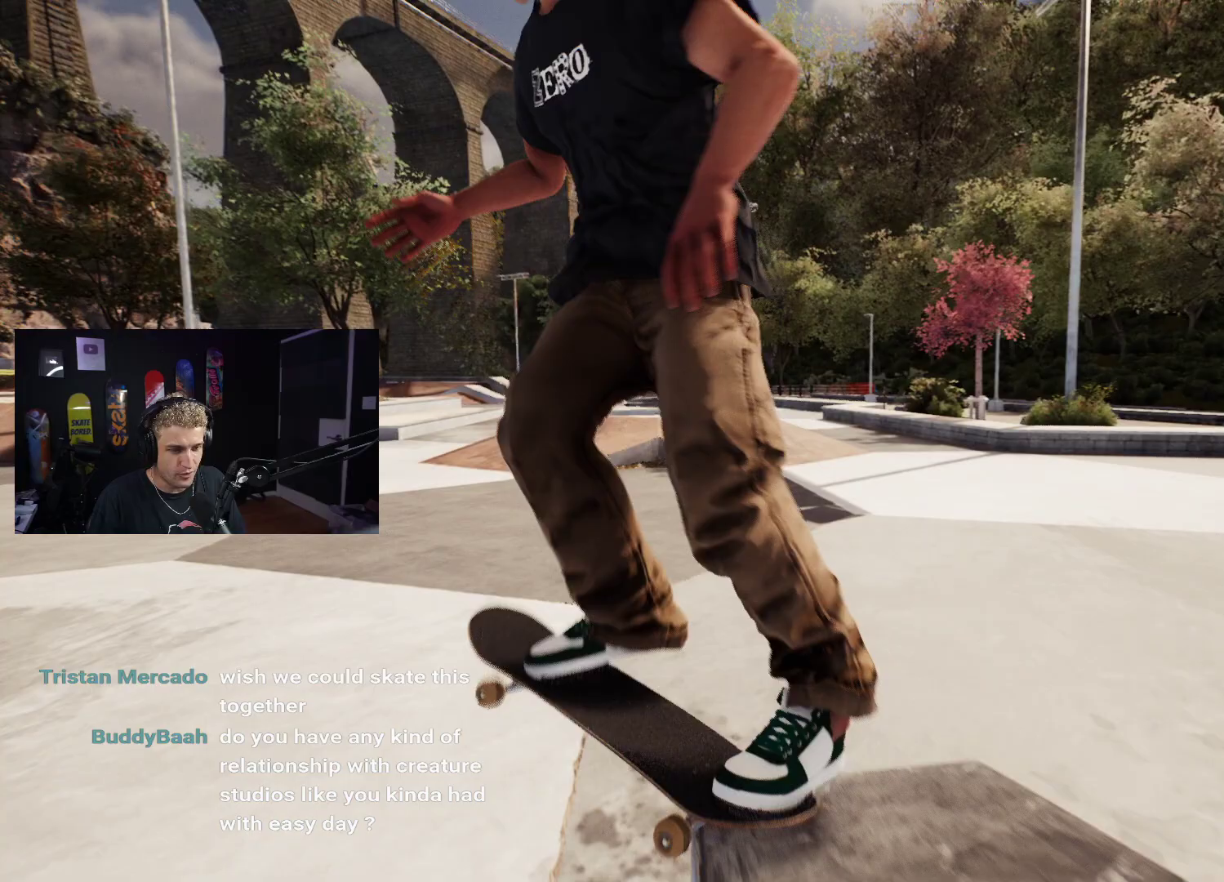
{"buttons": ["DPAD_UP"], "left_stick": "center", "right_stick": "center", "events": [[200, "L2", "up"], [333, "DPAD_UP", "down"]]}
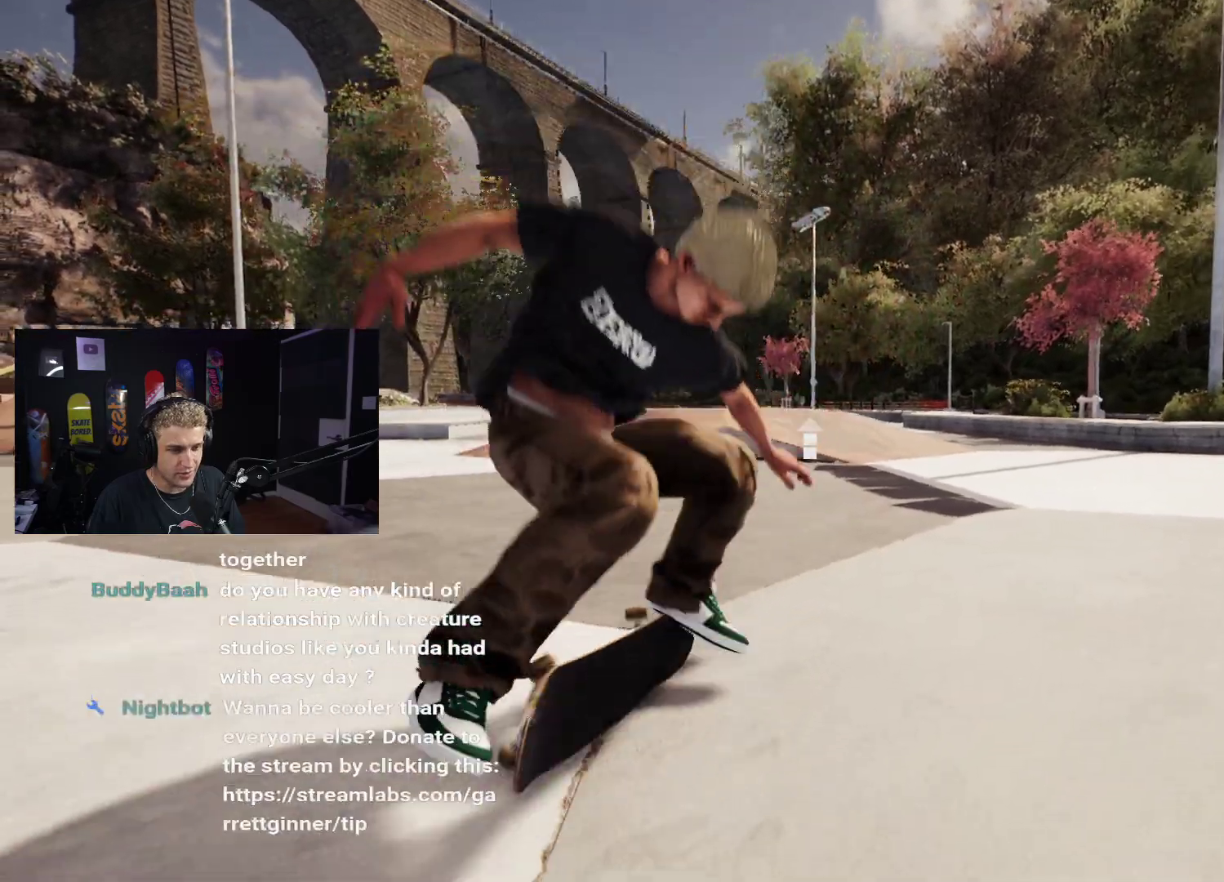
{"buttons": [], "left_stick": "center", "right_stick": "center", "events": [[167, "DPAD_UP", "up"]]}
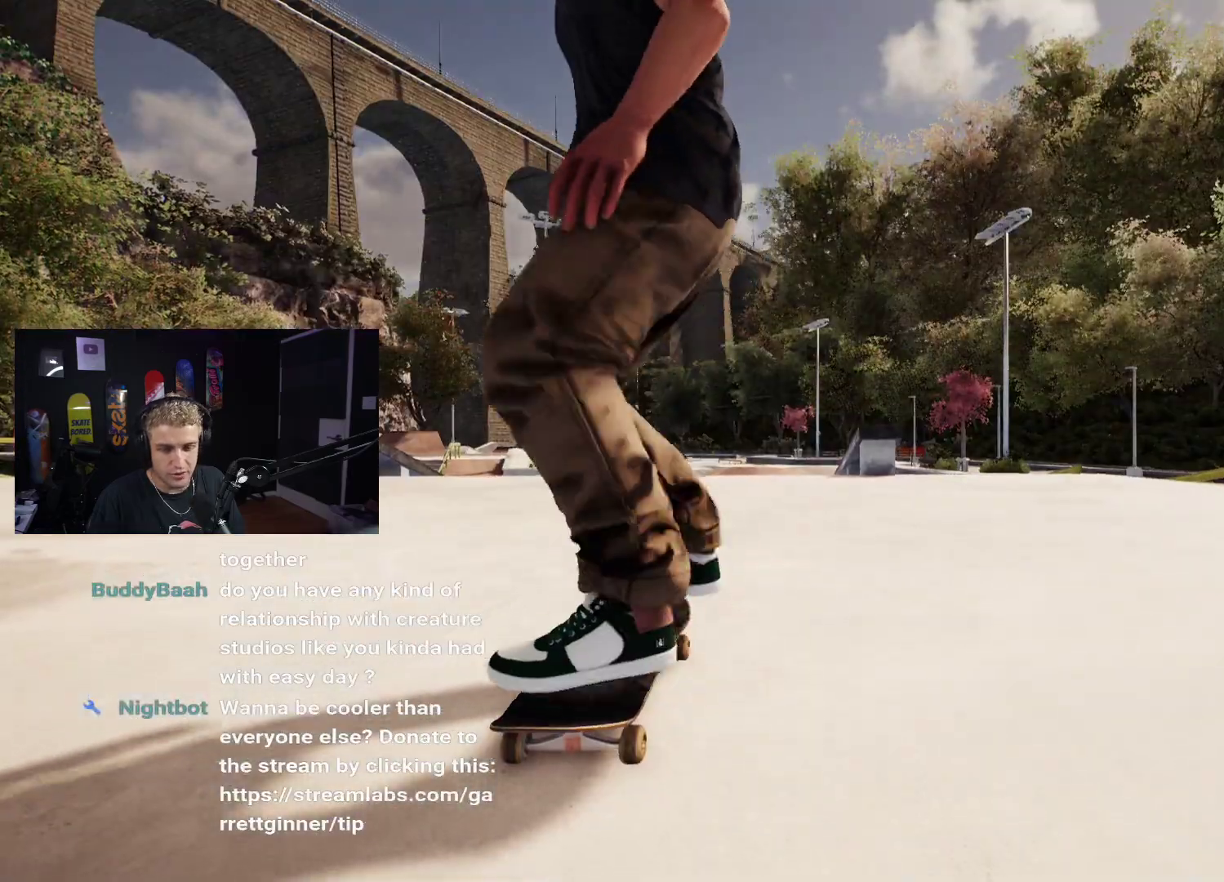
{"buttons": ["X", "R2"], "left_stick": "center", "right_stick": "center", "events": [[83, "X", "down"], [433, "R2", "down"]]}
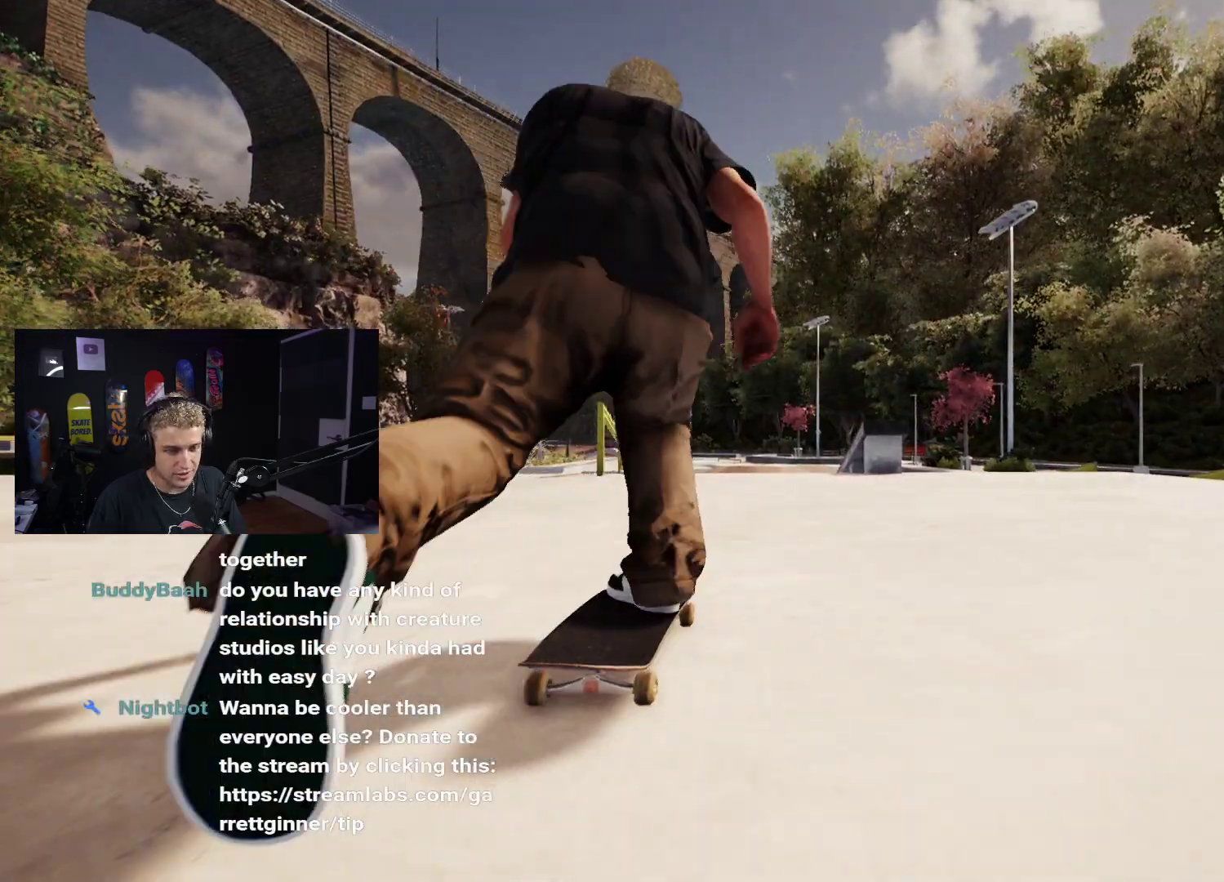
{"buttons": [], "left_stick": "center", "right_stick": "center", "events": [[67, "R2", "up"], [167, "R2", "down"], [267, "R2", "up"], [467, "X", "up"]]}
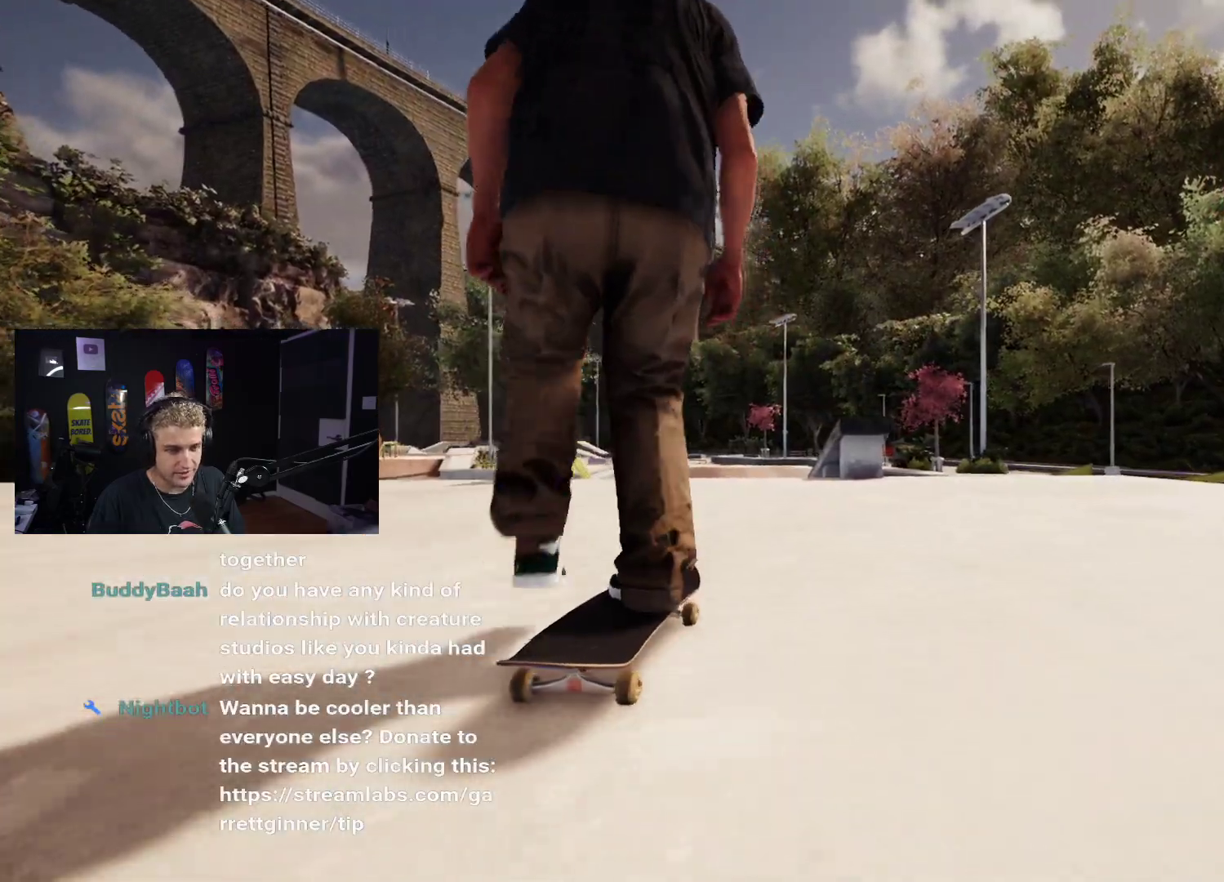
{"buttons": [], "left_stick": "center", "right_stick": "center", "events": []}
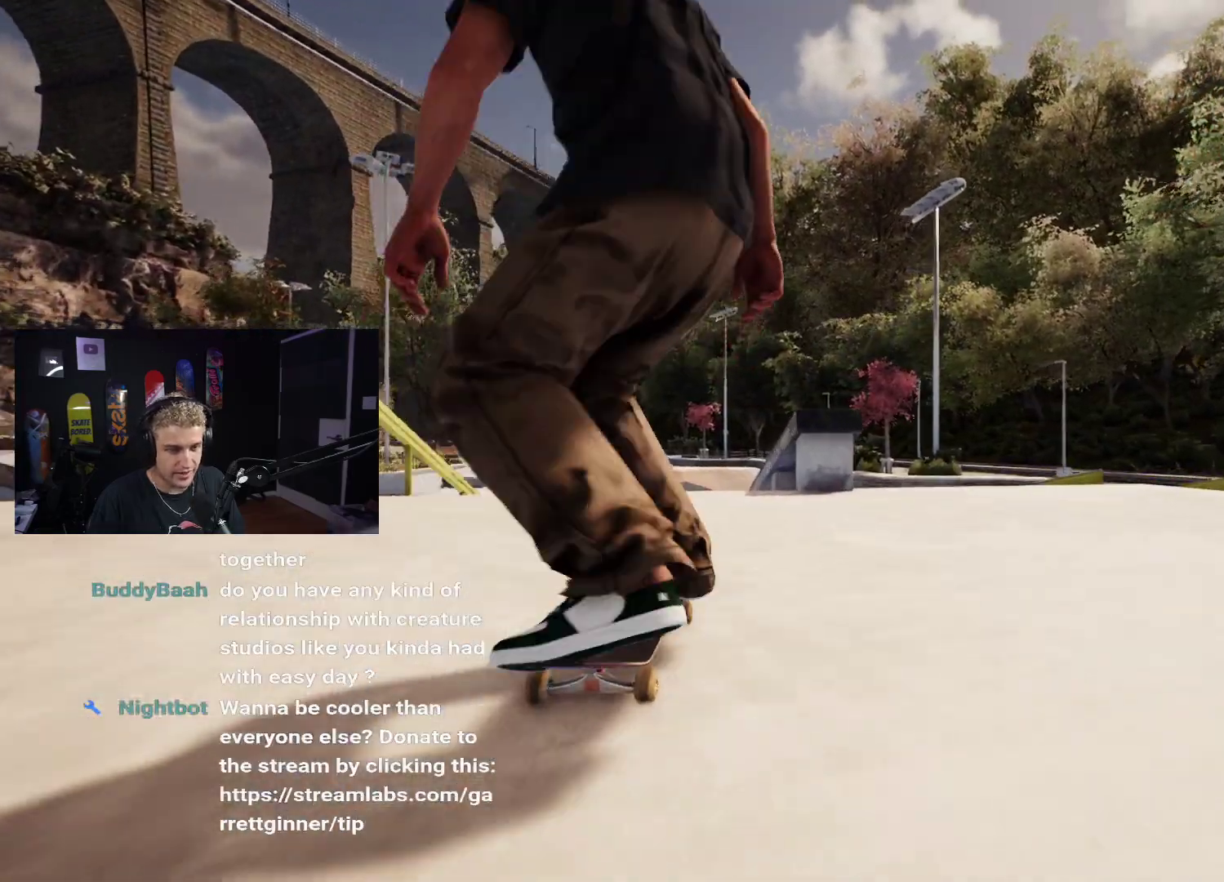
{"buttons": [], "left_stick": "center", "right_stick": "up", "events": [[117, "right_stick", "up"]]}
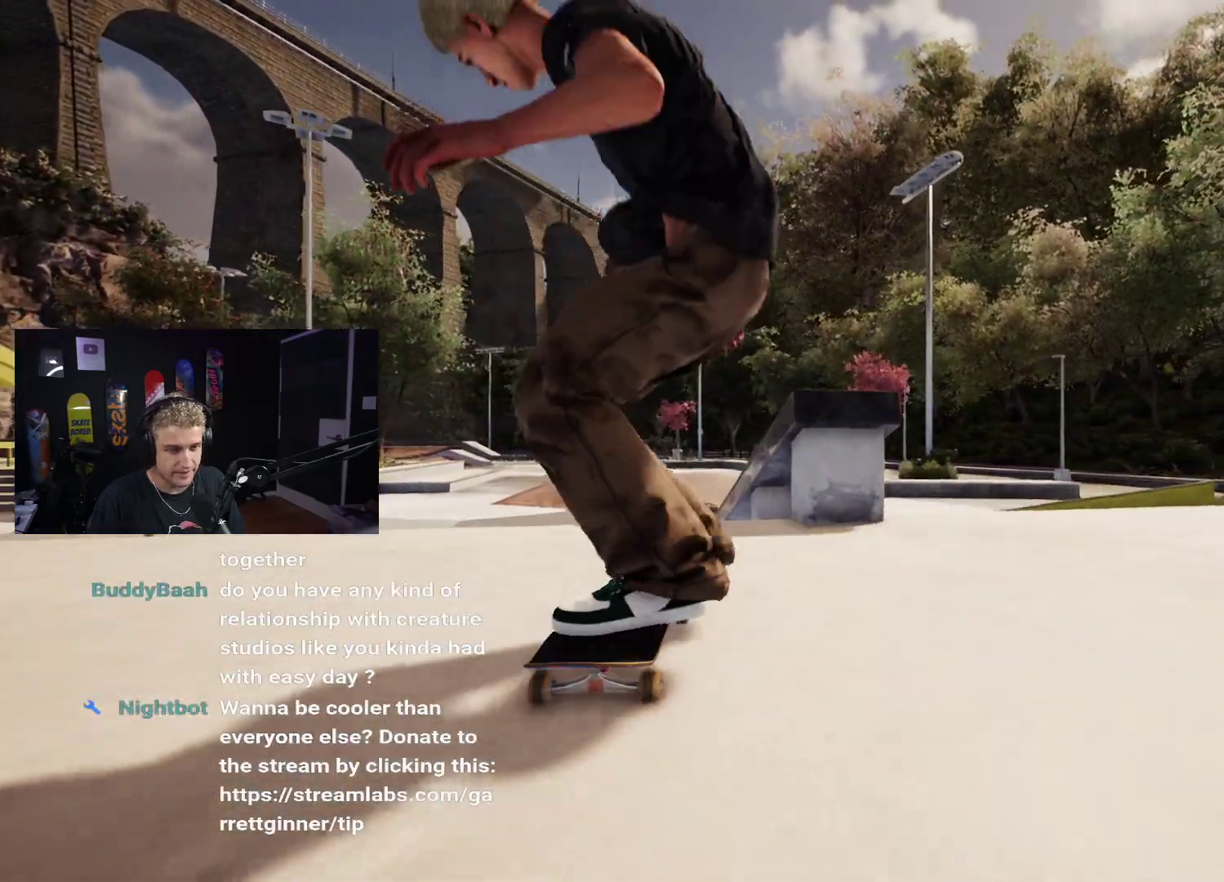
{"buttons": ["L2"], "left_stick": "center", "right_stick": "center", "events": [[183, "left_stick", "left"], [217, "right_stick", "center"], [267, "left_stick", "center"], [383, "L2", "down"]]}
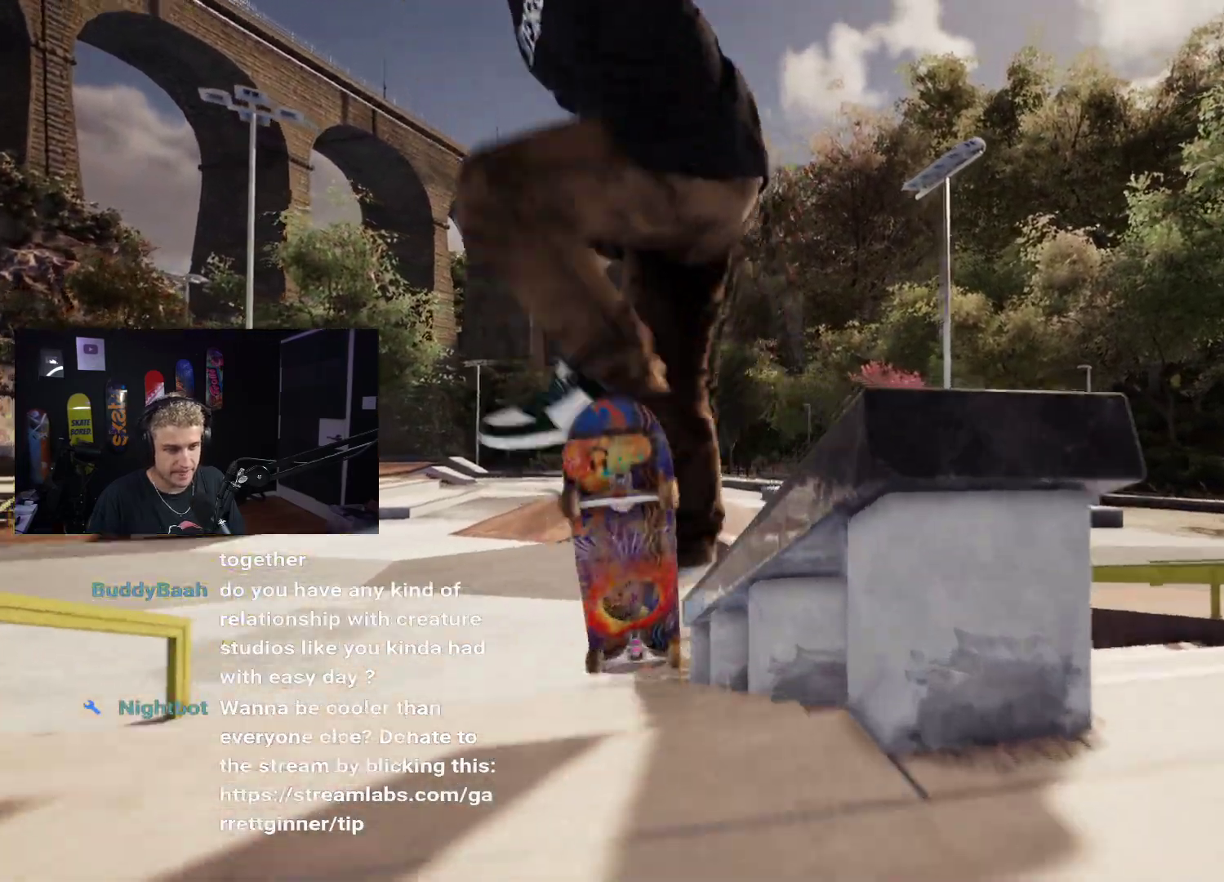
{"buttons": [], "left_stick": "down", "right_stick": "up", "events": [[17, "L2", "up"], [233, "left_stick", "down"], [283, "right_stick", "up"]]}
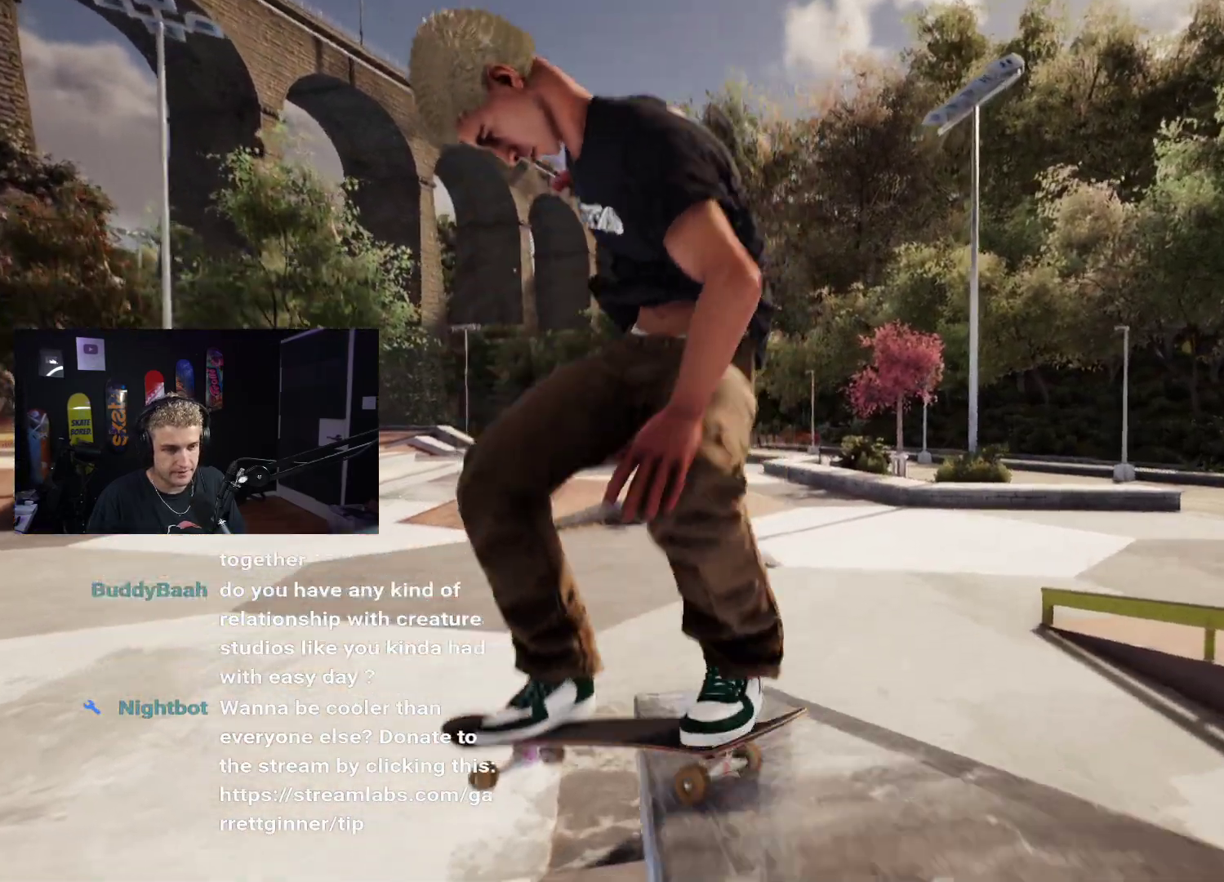
{"buttons": ["L2"], "left_stick": "center", "right_stick": "center", "events": [[50, "left_stick", "center"], [67, "right_stick", "center"], [100, "left_stick", "down"], [167, "right_stick", "right"], [183, "left_stick", "center"], [217, "right_stick", "center"], [317, "L2", "down"]]}
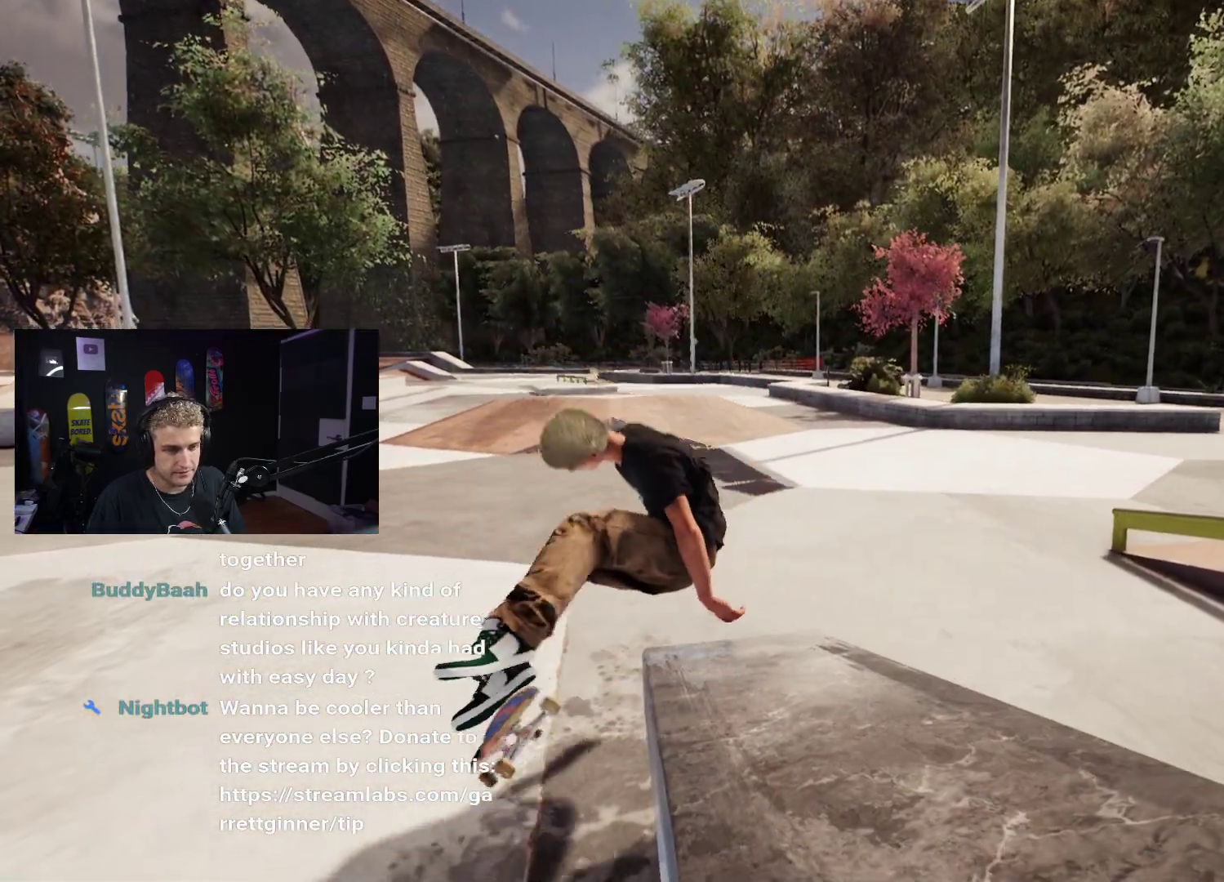
{"buttons": [], "left_stick": "center", "right_stick": "center", "events": [[83, "L2", "up"], [133, "DPAD_UP", "down"], [383, "DPAD_UP", "up"]]}
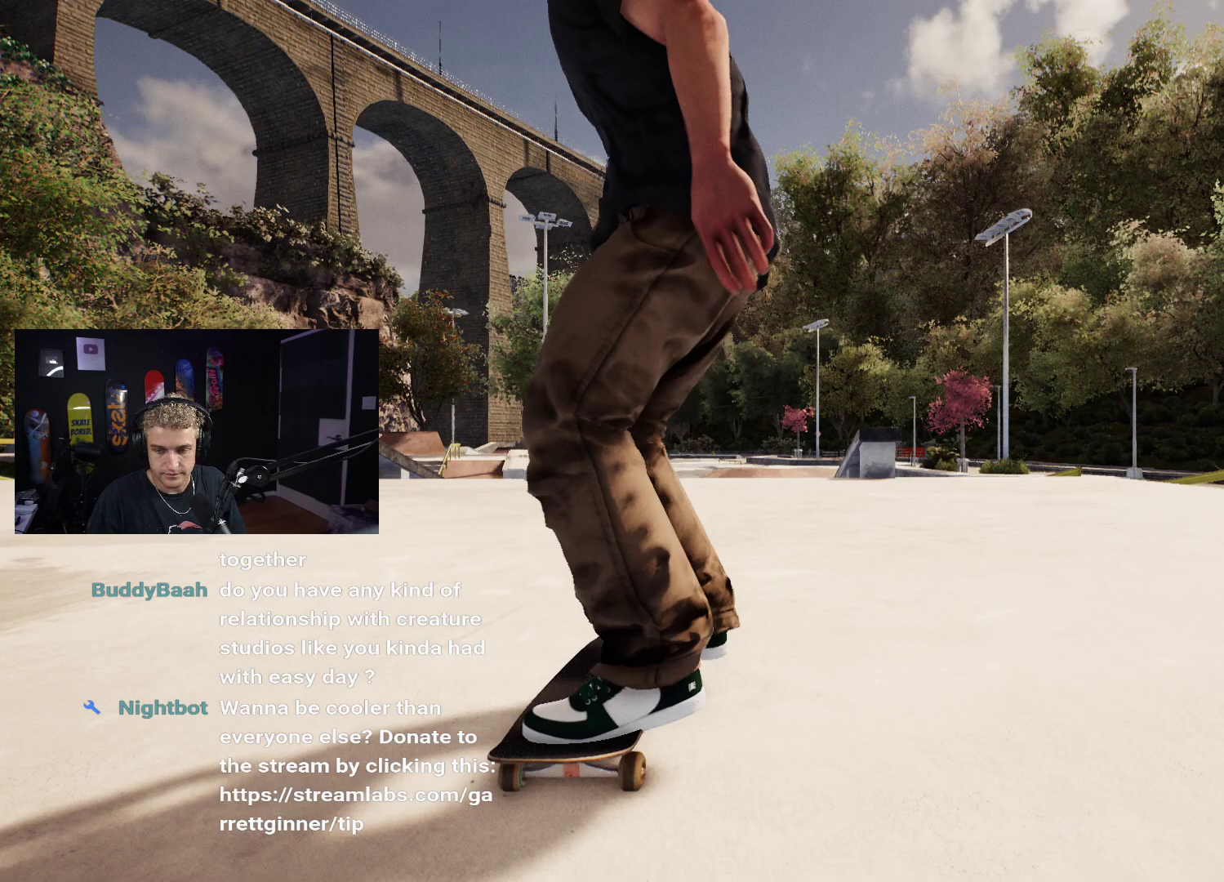
{"buttons": ["X"], "left_stick": "center", "right_stick": "center", "events": [[167, "X", "down"], [233, "X", "up"], [300, "X", "down"], [433, "X", "up"], [467, "X", "down"]]}
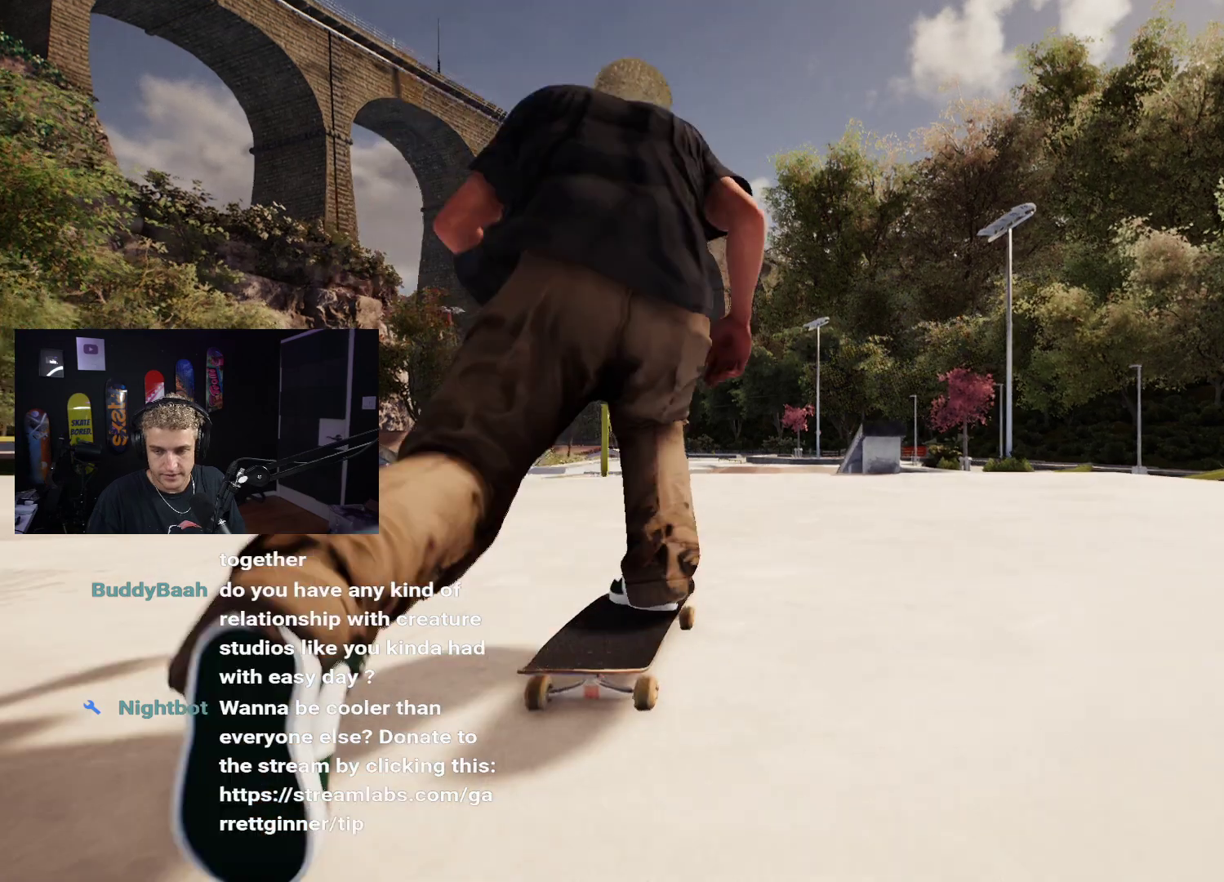
{"buttons": ["DPAD_UP"], "left_stick": "center", "right_stick": "center", "events": [[83, "X", "up"], [267, "DPAD_UP", "down"]]}
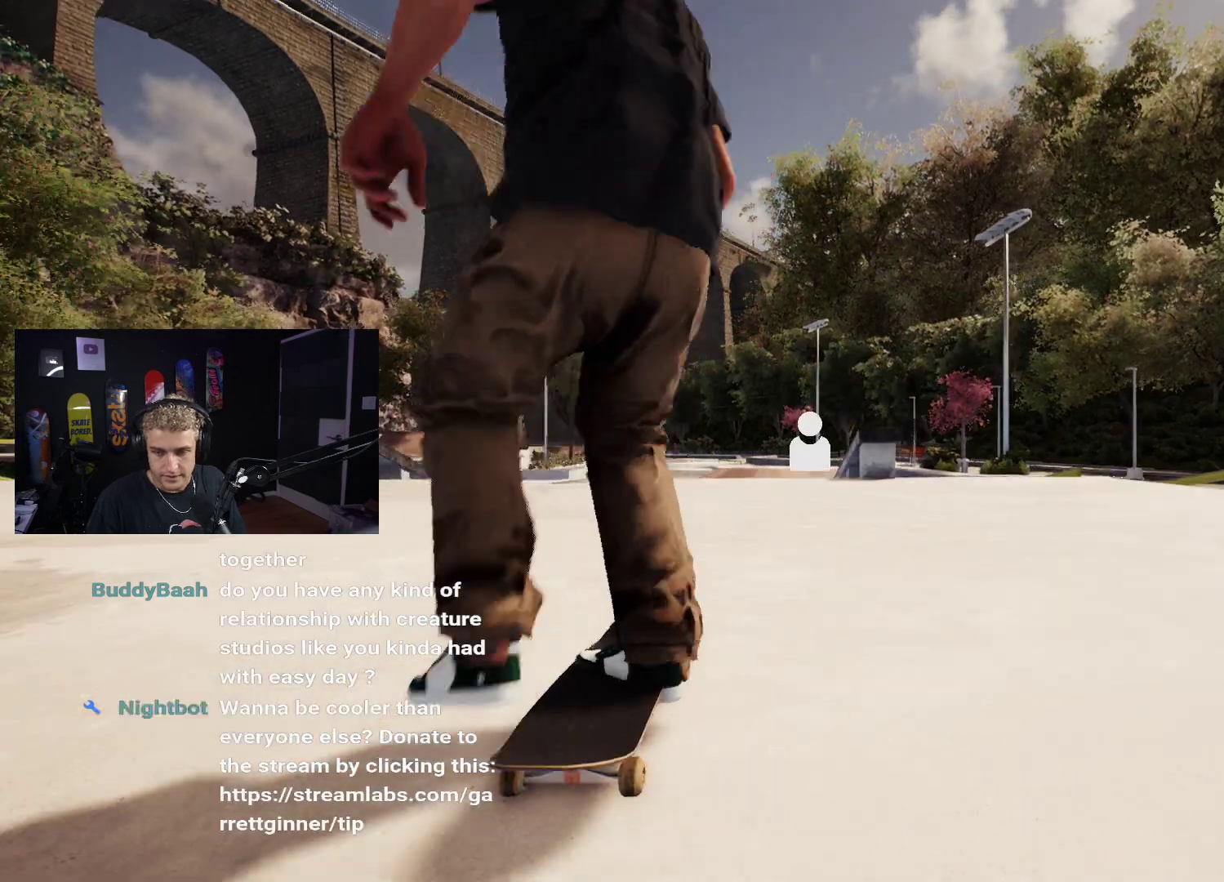
{"buttons": [], "left_stick": "center", "right_stick": "center", "events": [[167, "DPAD_UP", "up"]]}